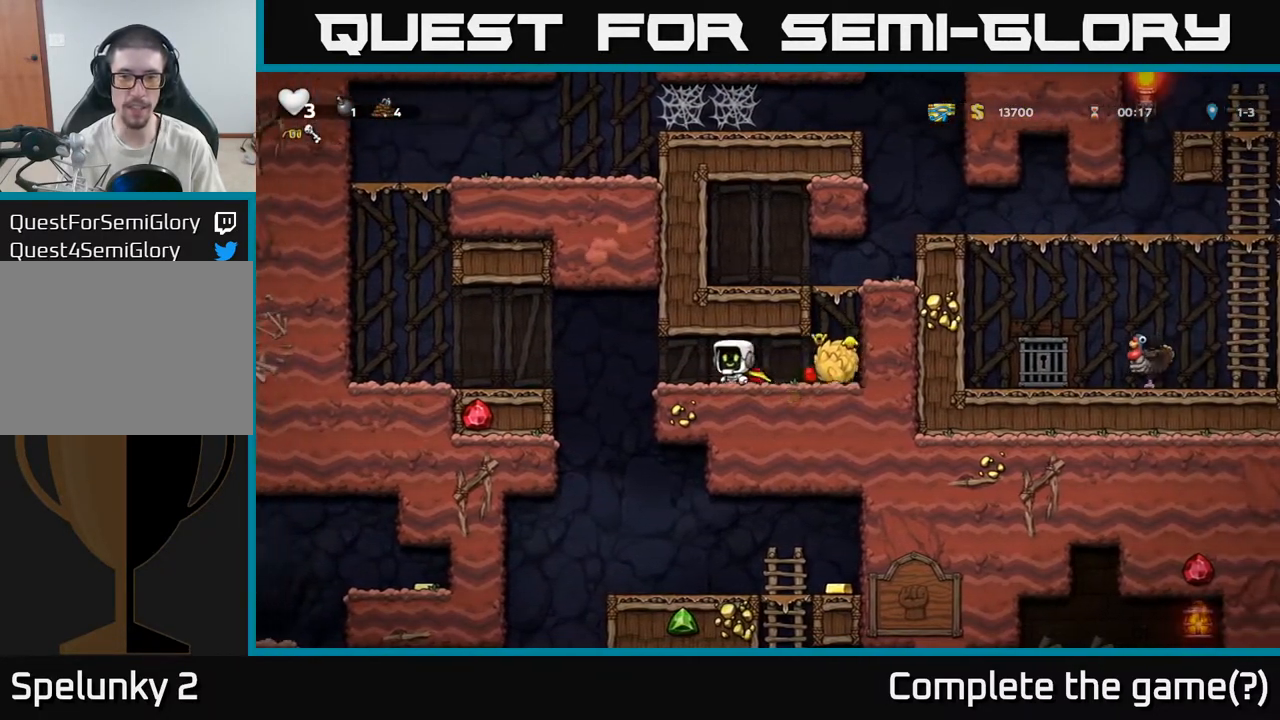
Gameplay with a controller (Xbox layout); each line is a JSON object with the inputs held at the frame after it (dt_ms = milliseconds from this image to that frame). "events" lists button and stick changes between this image and that frame as [ms after this image, input, new state], when the widget could be followed in between.
{"dt_ms": 500, "buttons": [], "left_stick": "left", "right_stick": "center", "events": [[67, "left_stick", "center"], [167, "left_stick", "left"]]}
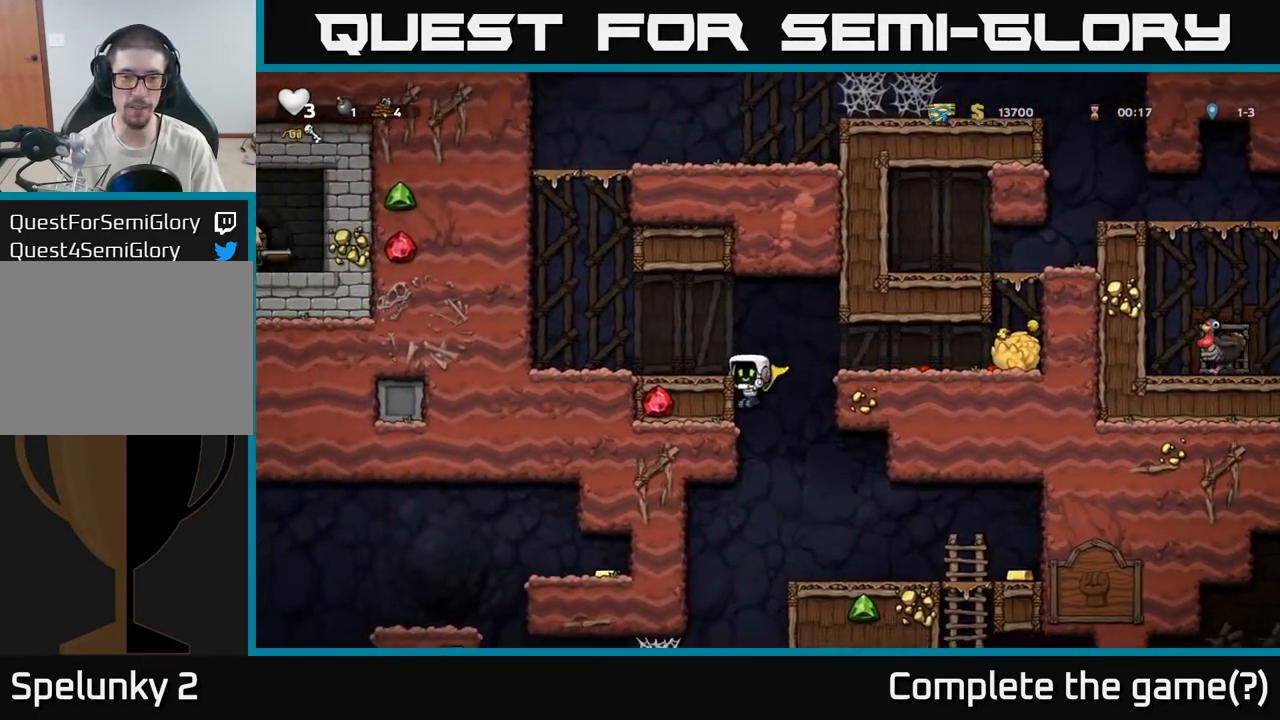
{"dt_ms": 1000, "buttons": [], "left_stick": "left", "right_stick": "center"}
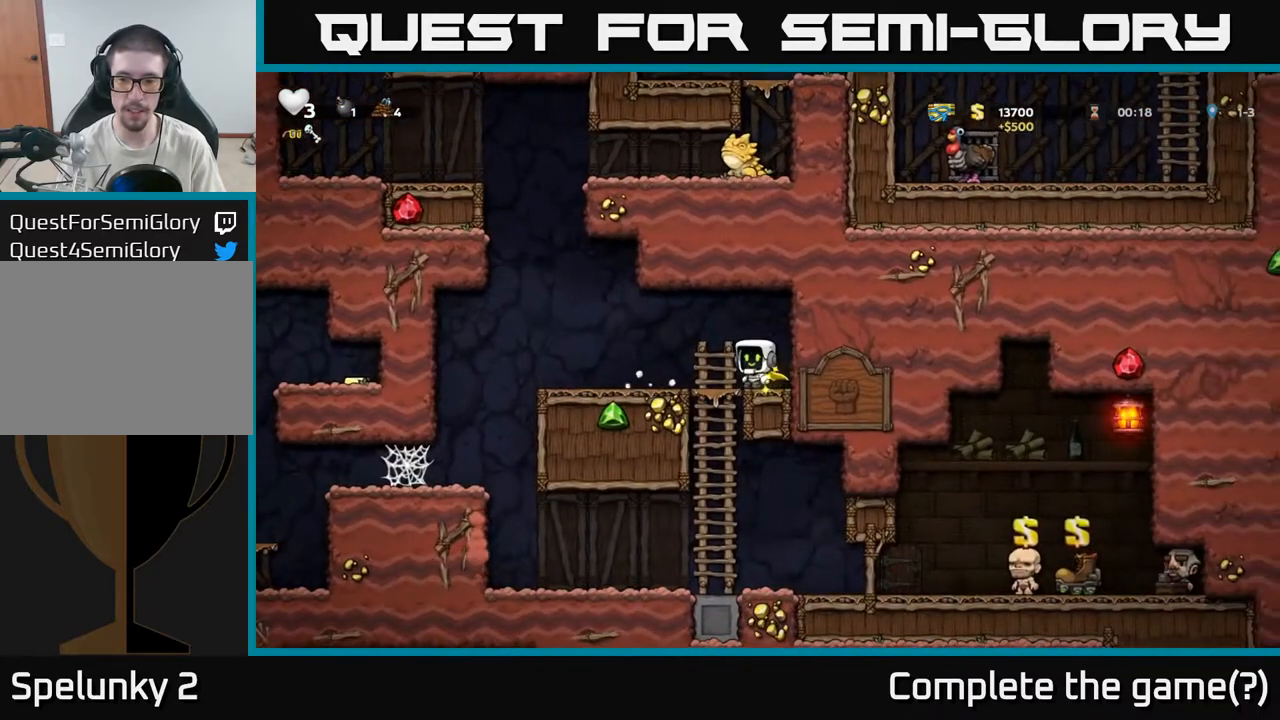
{"dt_ms": 500, "buttons": [], "left_stick": "center", "right_stick": "center", "events": [[183, "A", "down"], [183, "left_stick", "down"], [250, "A", "up"], [417, "left_stick", "center"]]}
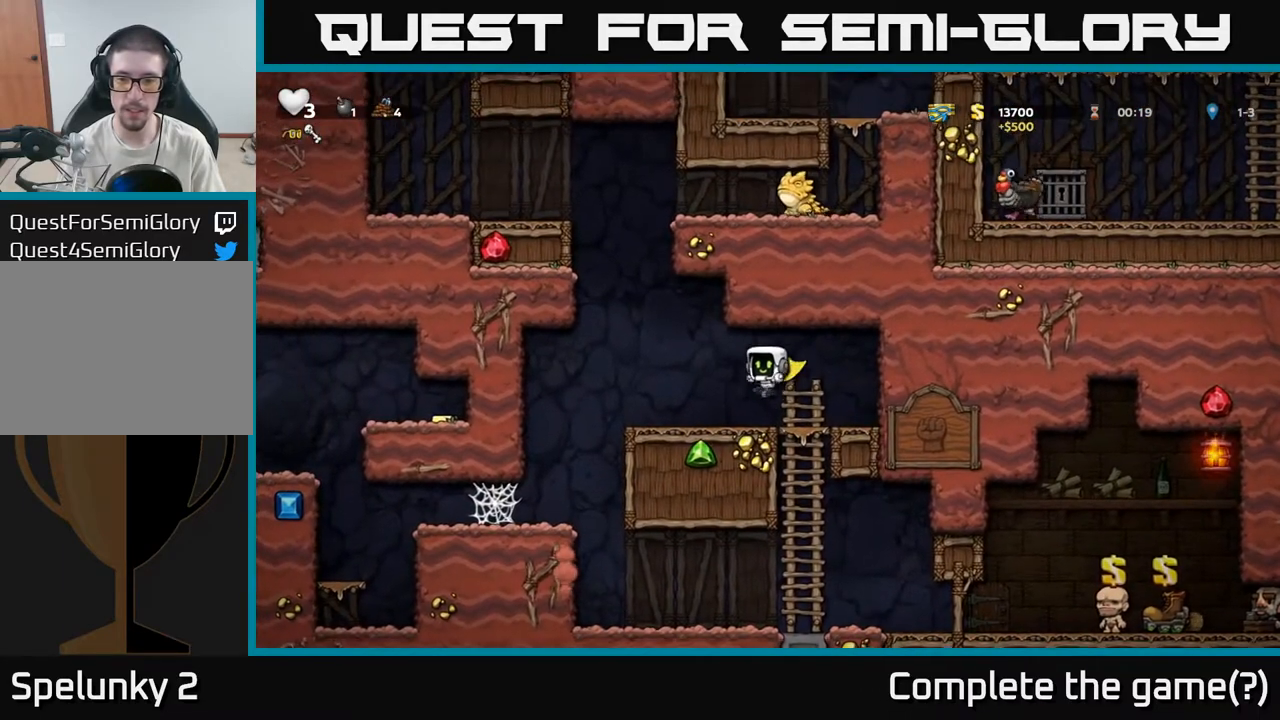
{"dt_ms": 500, "buttons": ["A"], "left_stick": "left", "right_stick": "center", "events": [[217, "left_stick", "left"], [450, "A", "down"]]}
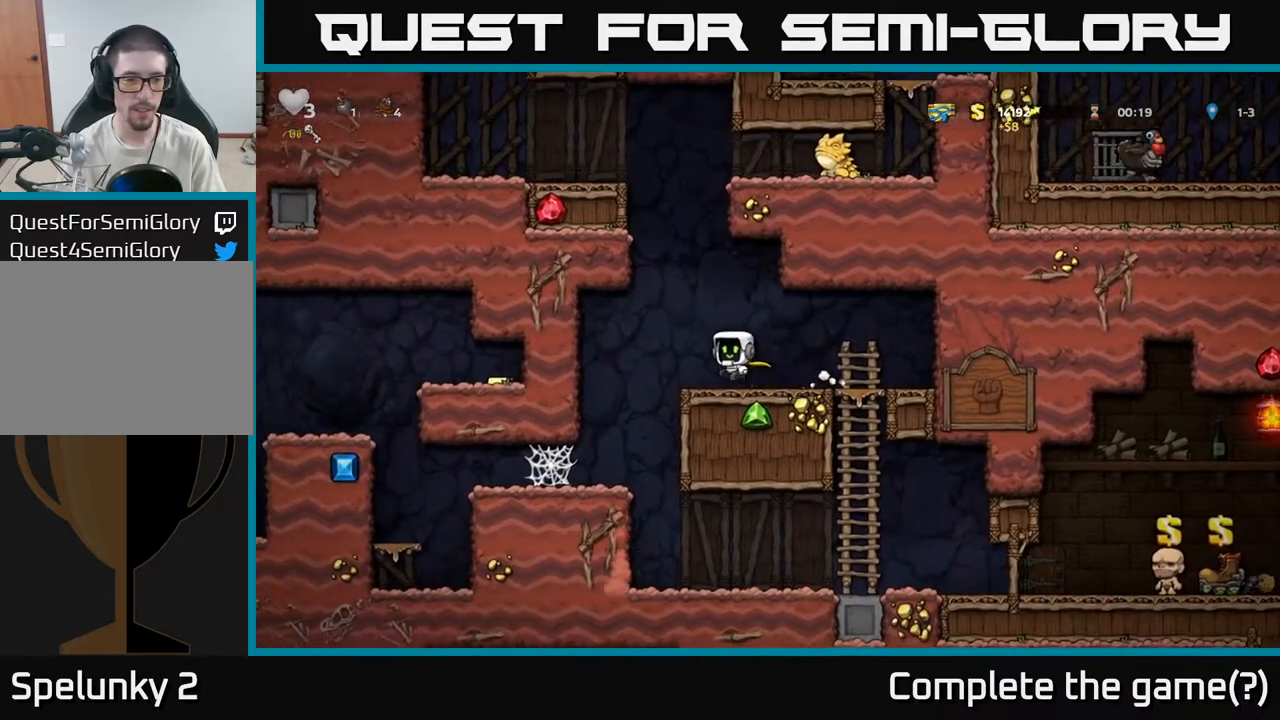
{"dt_ms": 500, "buttons": [], "left_stick": "left", "right_stick": "center", "events": [[17, "A", "up"]]}
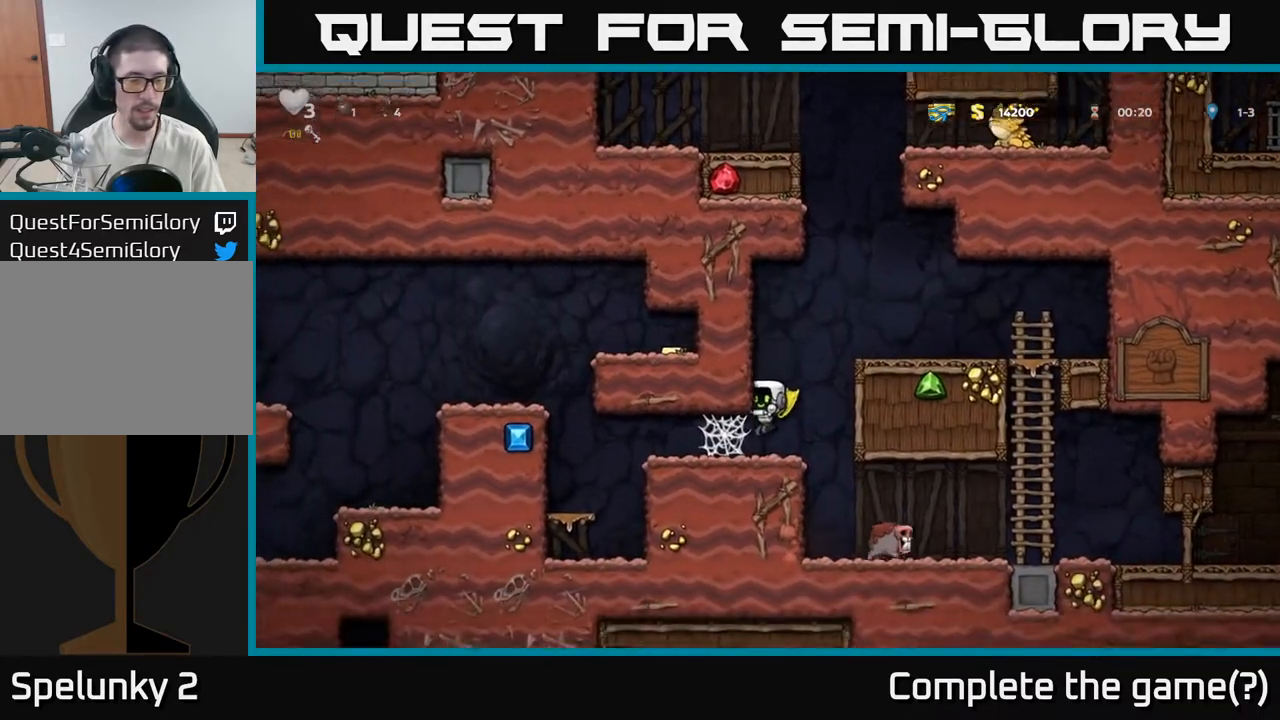
{"dt_ms": 500, "buttons": [], "left_stick": "left", "right_stick": "center", "events": [[133, "A", "down"], [200, "A", "up"], [267, "A", "down"], [317, "A", "up"], [400, "A", "down"], [450, "A", "up"]]}
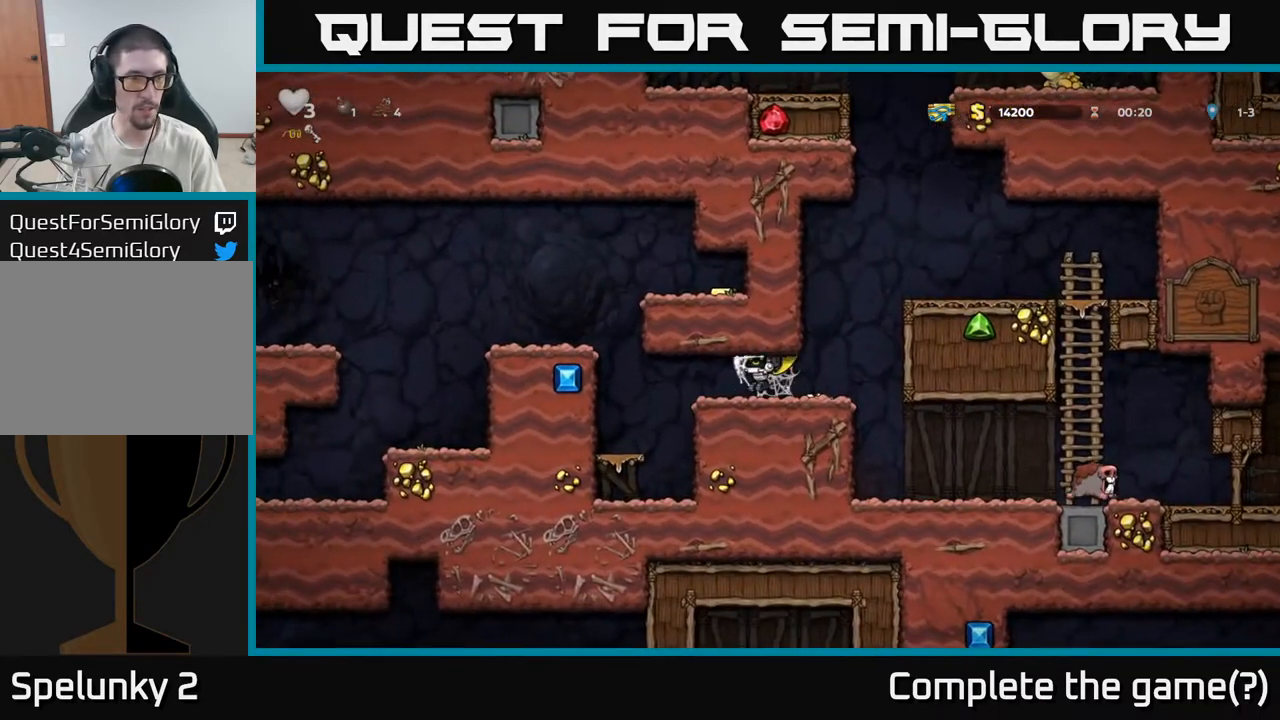
{"dt_ms": 500, "buttons": [], "left_stick": "left", "right_stick": "center", "events": []}
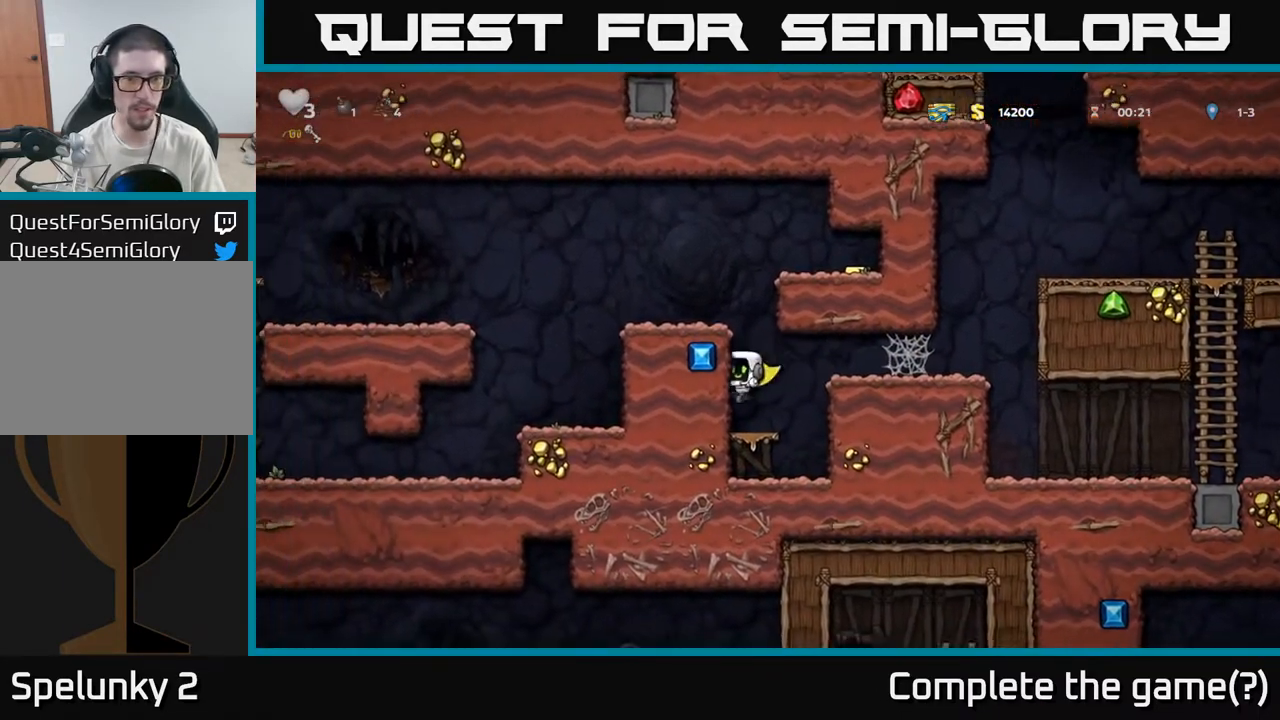
{"dt_ms": 500, "buttons": [], "left_stick": "left", "right_stick": "center", "events": [[117, "A", "down"], [317, "A", "up"]]}
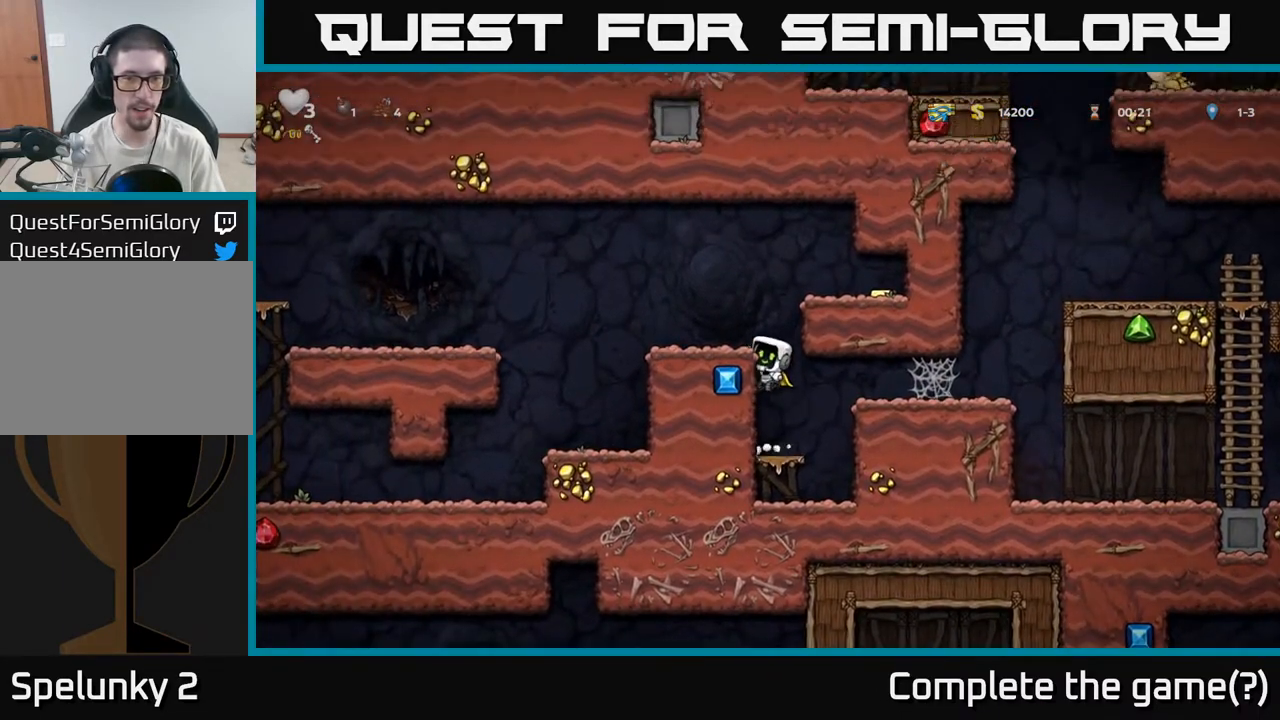
{"dt_ms": 500, "buttons": ["A"], "left_stick": "right", "right_stick": "center", "events": [[17, "A", "down"], [133, "A", "up"], [300, "left_stick", "center"], [367, "left_stick", "right"], [400, "A", "down"]]}
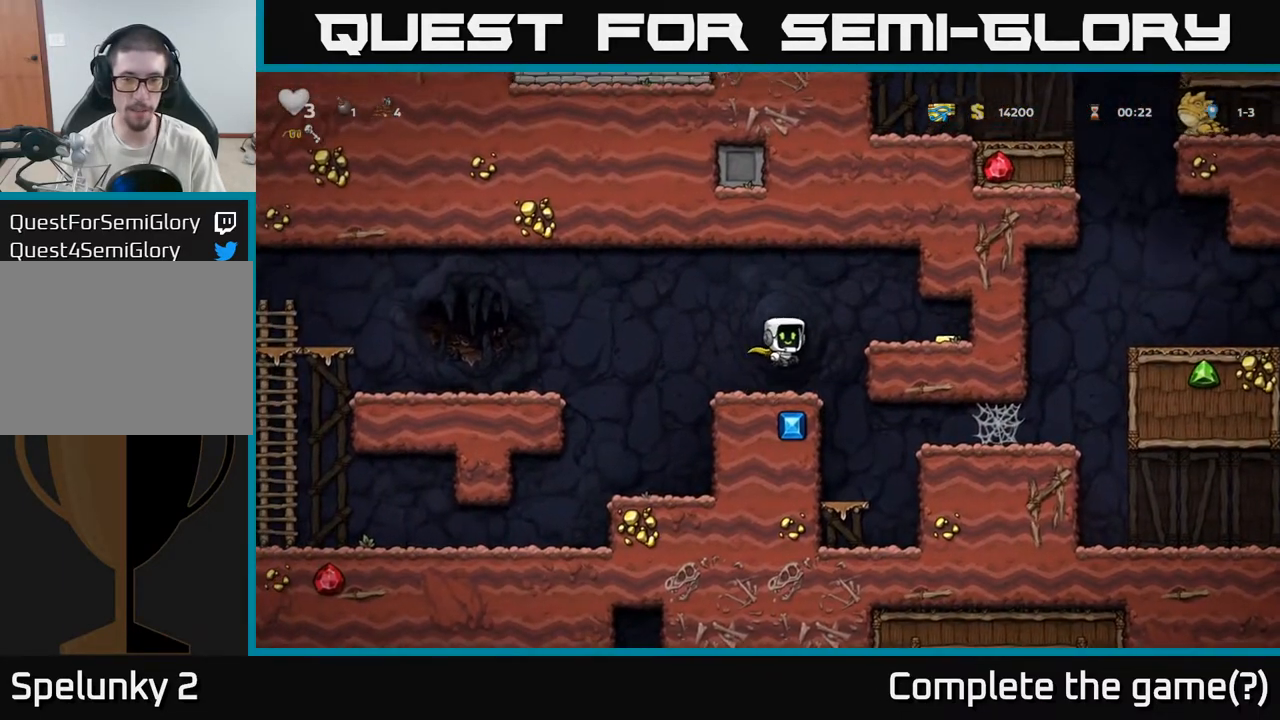
{"dt_ms": 500, "buttons": [], "left_stick": "left", "right_stick": "center", "events": [[50, "A", "up"], [367, "left_stick", "left"]]}
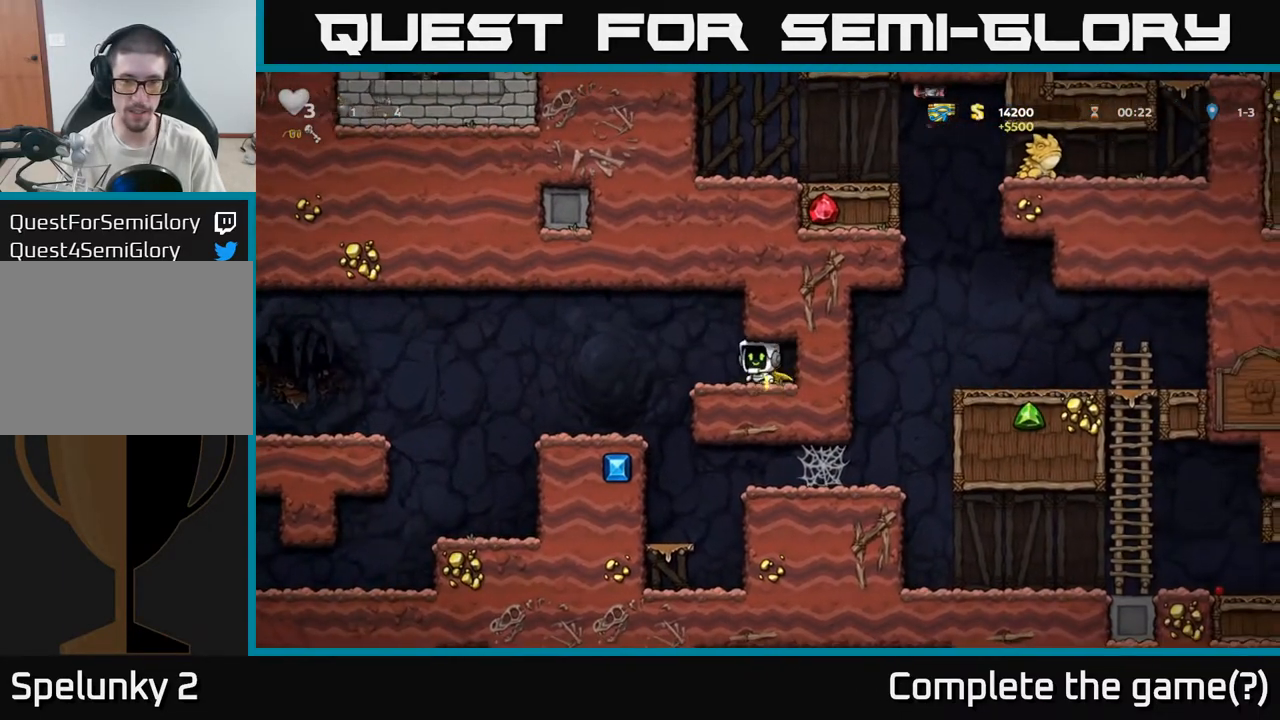
{"dt_ms": 500, "buttons": [], "left_stick": "left", "right_stick": "center", "events": [[350, "left_stick", "center"], [433, "left_stick", "left"]]}
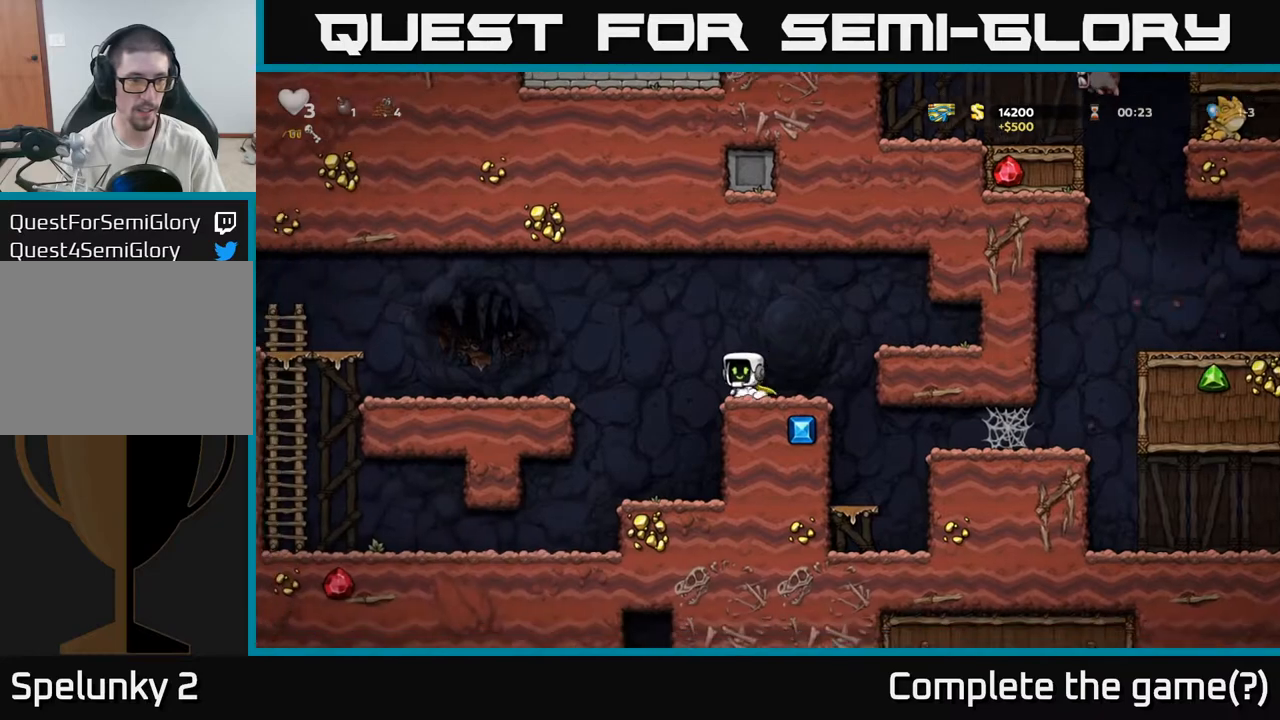
{"dt_ms": 500, "buttons": [], "left_stick": "left", "right_stick": "center", "events": [[33, "A", "down"], [200, "A", "up"]]}
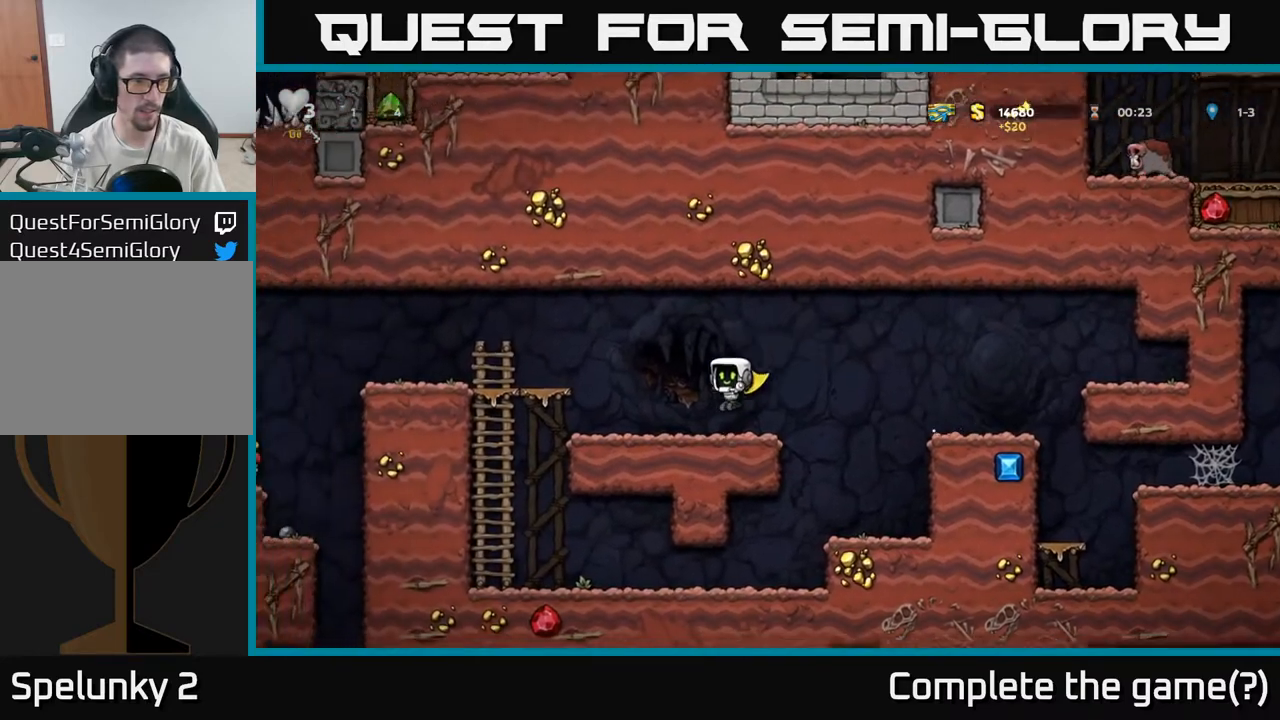
{"dt_ms": 500, "buttons": [], "left_stick": "left", "right_stick": "center", "events": [[167, "A", "down"], [333, "A", "up"]]}
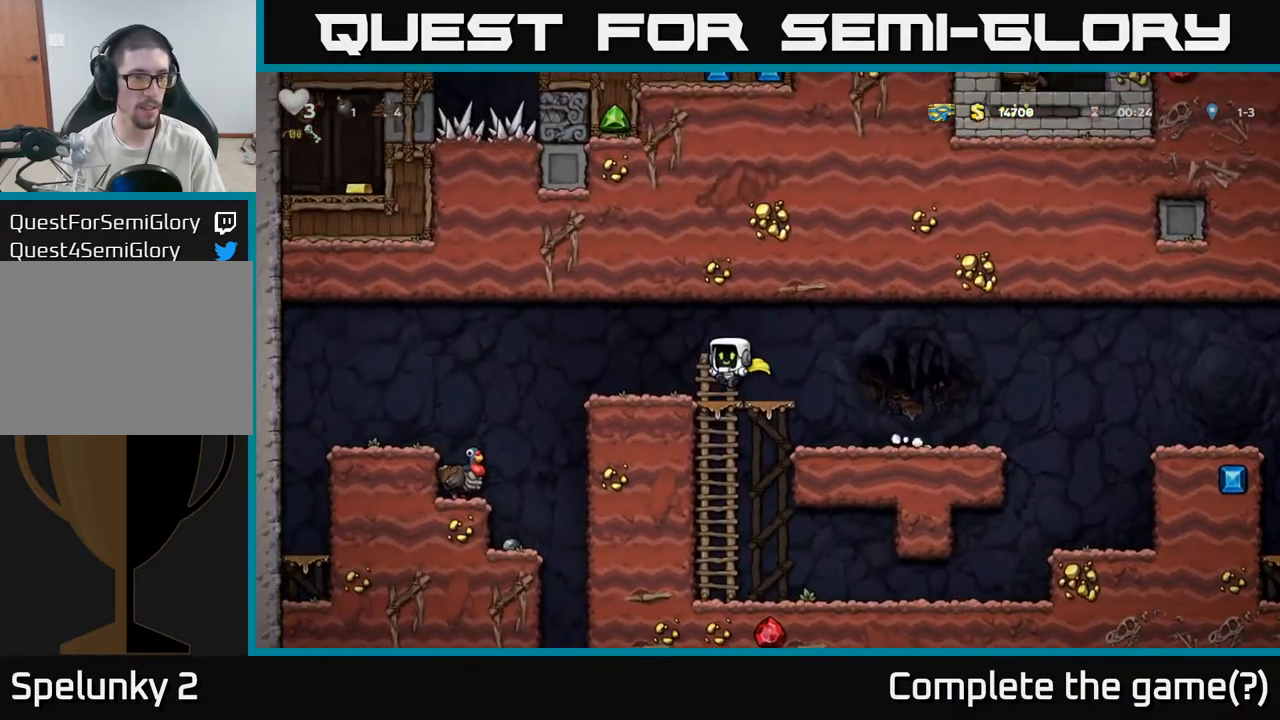
{"dt_ms": 500, "buttons": [], "left_stick": "center", "right_stick": "center", "events": [[183, "A", "down"], [300, "A", "up"], [483, "left_stick", "center"]]}
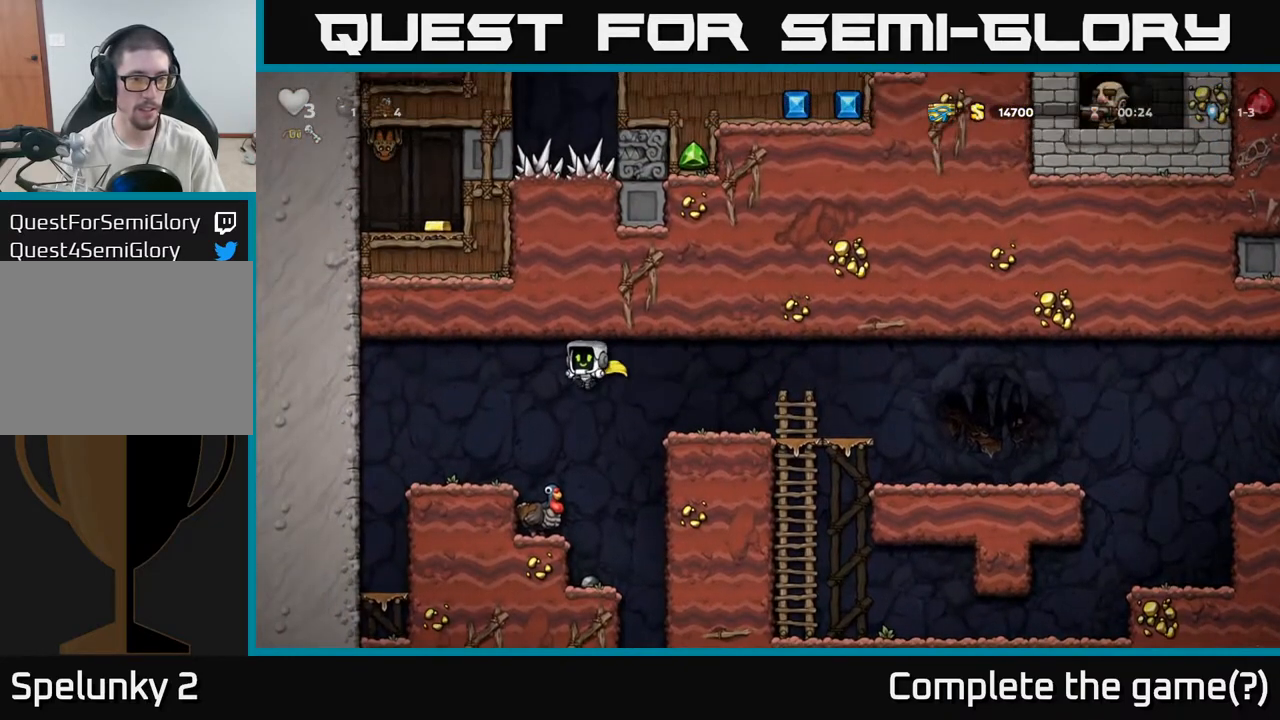
{"dt_ms": 500, "buttons": [], "left_stick": "center", "right_stick": "center", "events": [[200, "left_stick", "left"], [333, "left_stick", "center"]]}